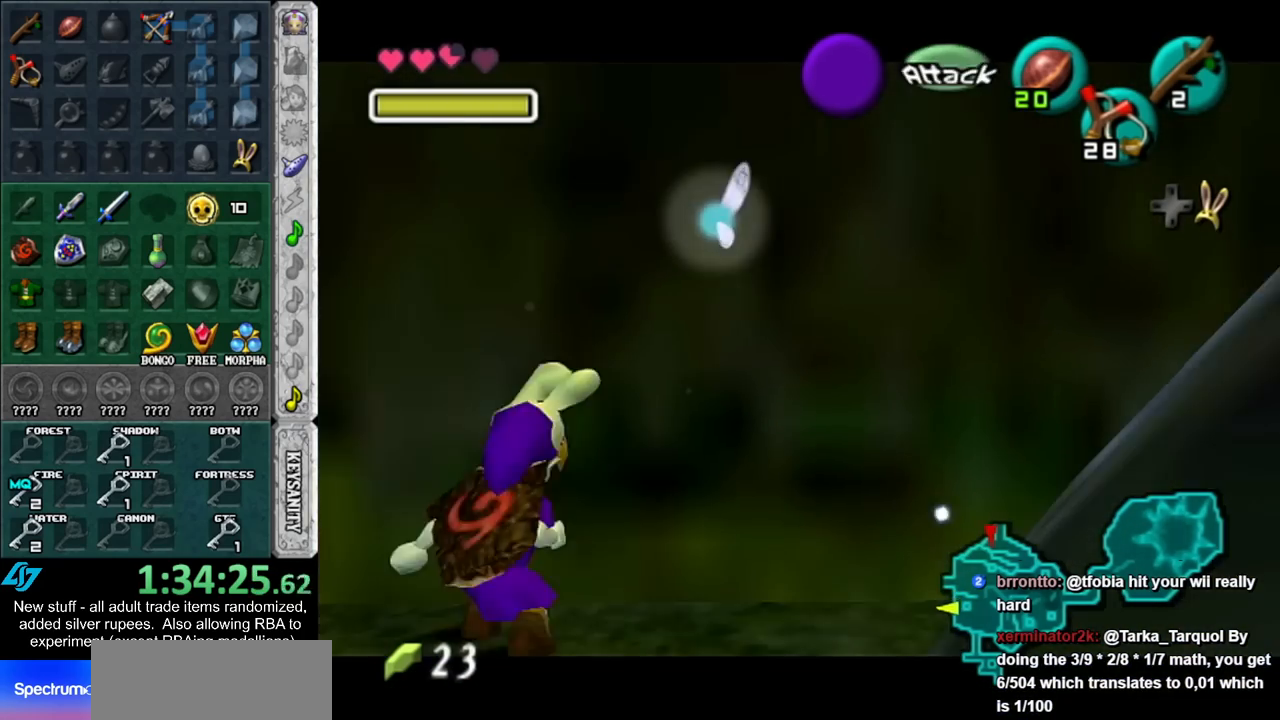
Gameplay with a controller (Nintendo layout); each line is a JSON object with the inputs held at the frame after it. "events" lists button and stick changes between this image and that frame as [ms after this image, input, new state], when the widget could be followed in between. Not read: L3 R3.
{"buttons": ["Z"], "left_stick": "center", "right_stick": "center", "events": [[50, "Z", "down"], [50, "left_stick", "center"], [83, "Z", "up"], [167, "Z", "down"], [233, "Z", "up"], [433, "Z", "down"]]}
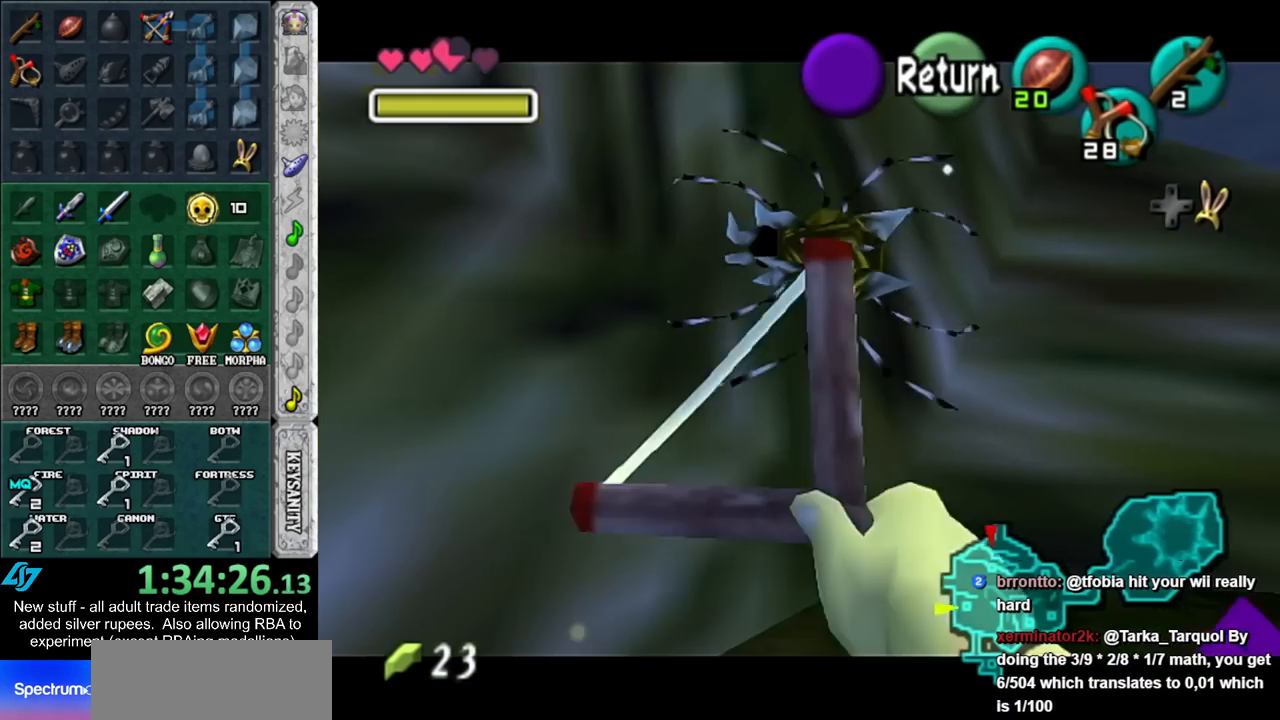
{"buttons": [], "left_stick": "center", "right_stick": "center", "events": [[150, "left_stick", "down-right"], [400, "Z", "up"], [417, "left_stick", "center"]]}
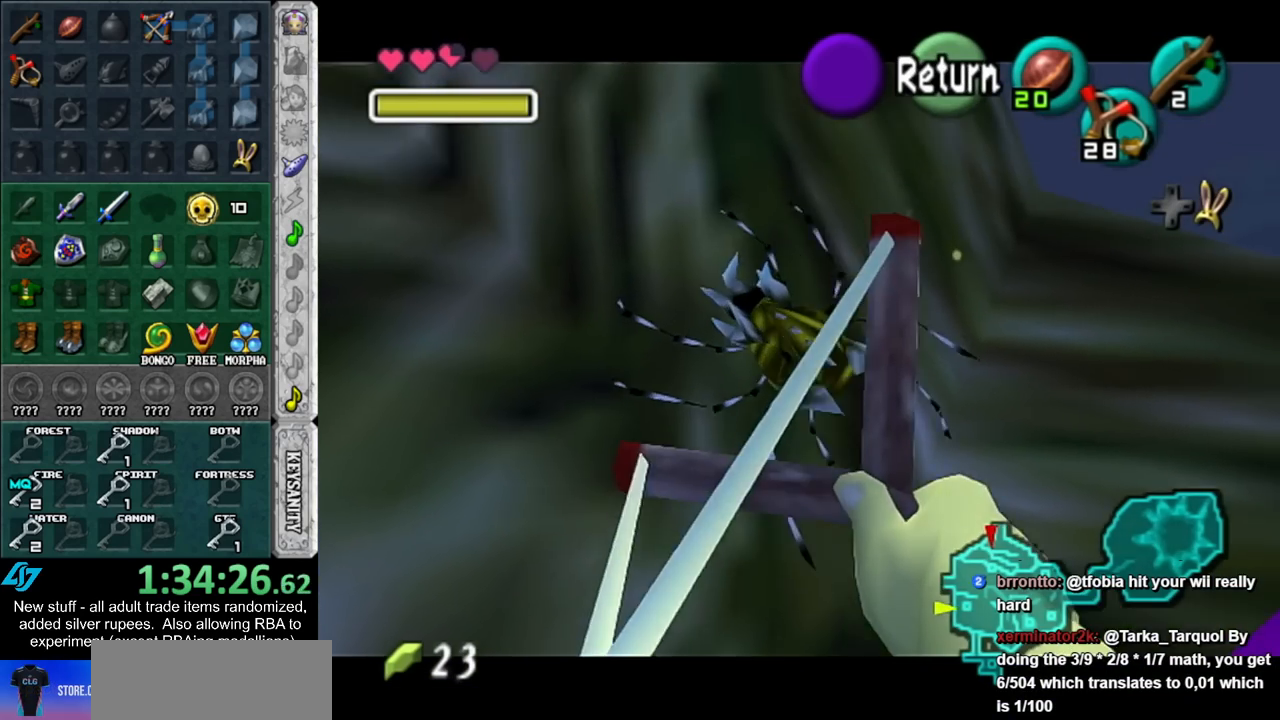
{"buttons": ["Z"], "left_stick": "center", "right_stick": "center", "events": [[17, "Z", "down"]]}
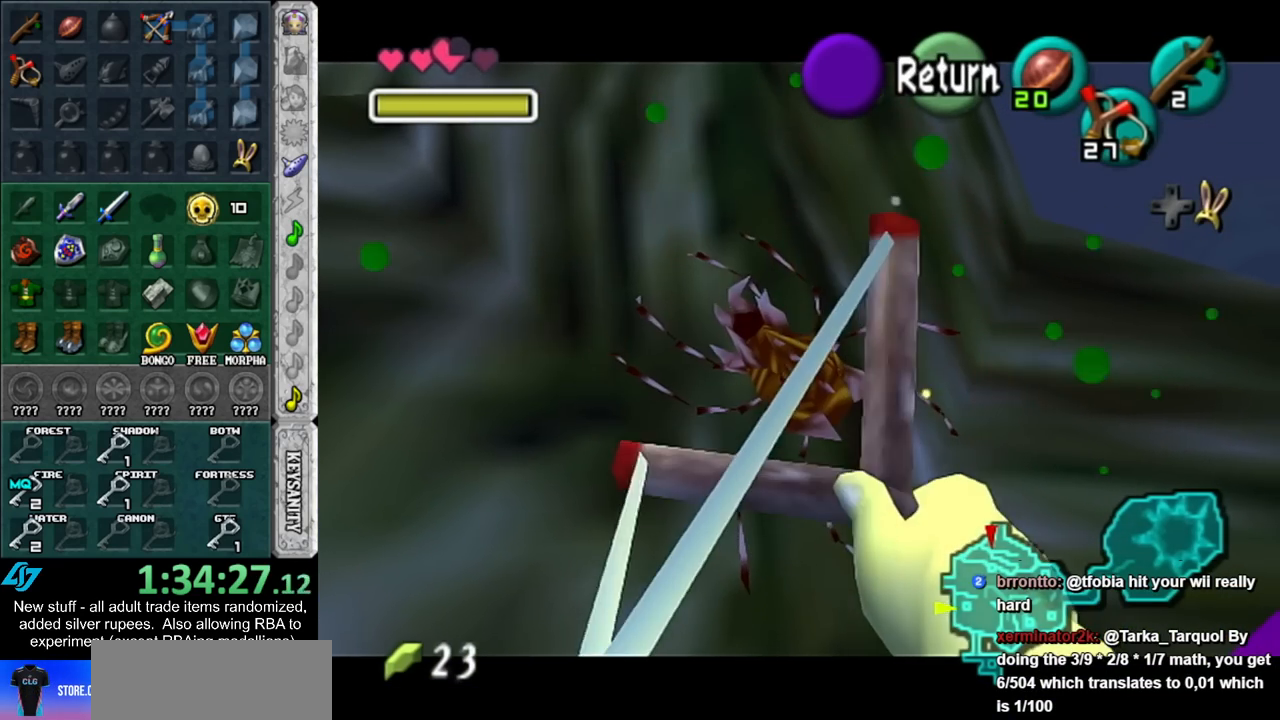
{"buttons": ["A"], "left_stick": "center", "right_stick": "center", "events": [[333, "Z", "up"], [450, "A", "down"]]}
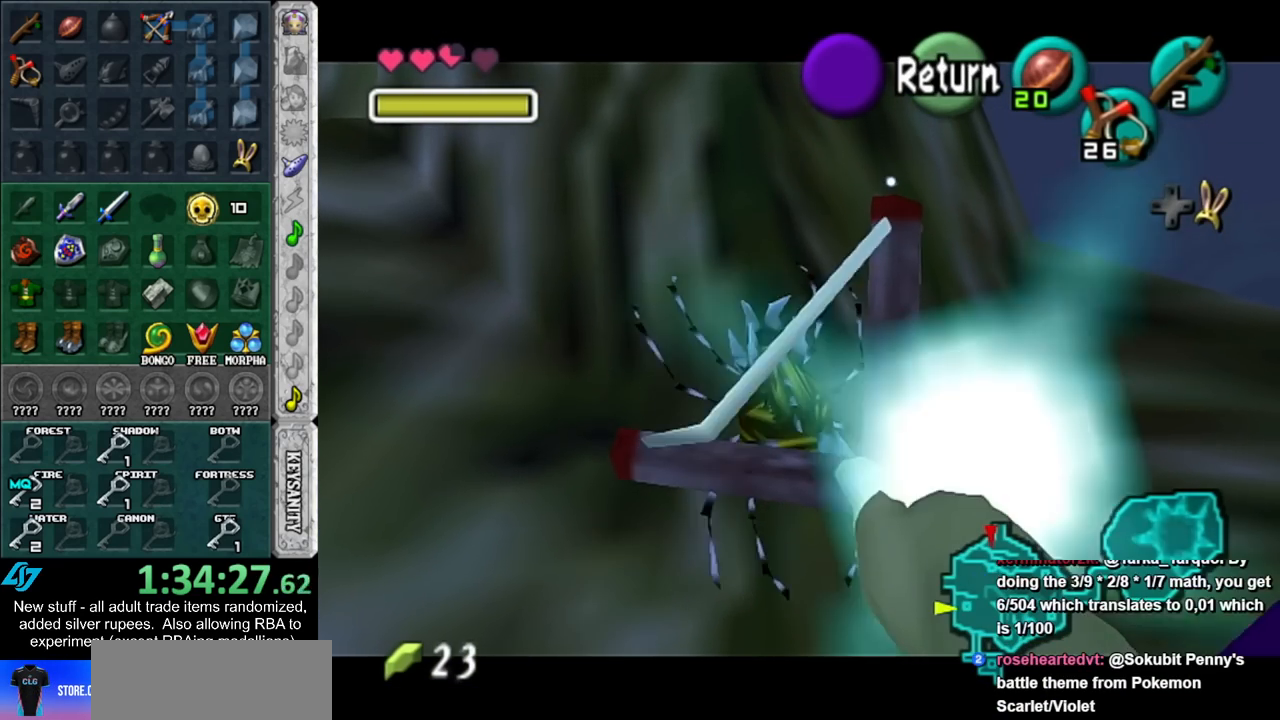
{"buttons": [], "left_stick": "up", "right_stick": "center", "events": [[83, "A", "up"], [150, "A", "down"], [233, "A", "up"], [300, "A", "down"], [383, "A", "up"], [383, "left_stick", "up"]]}
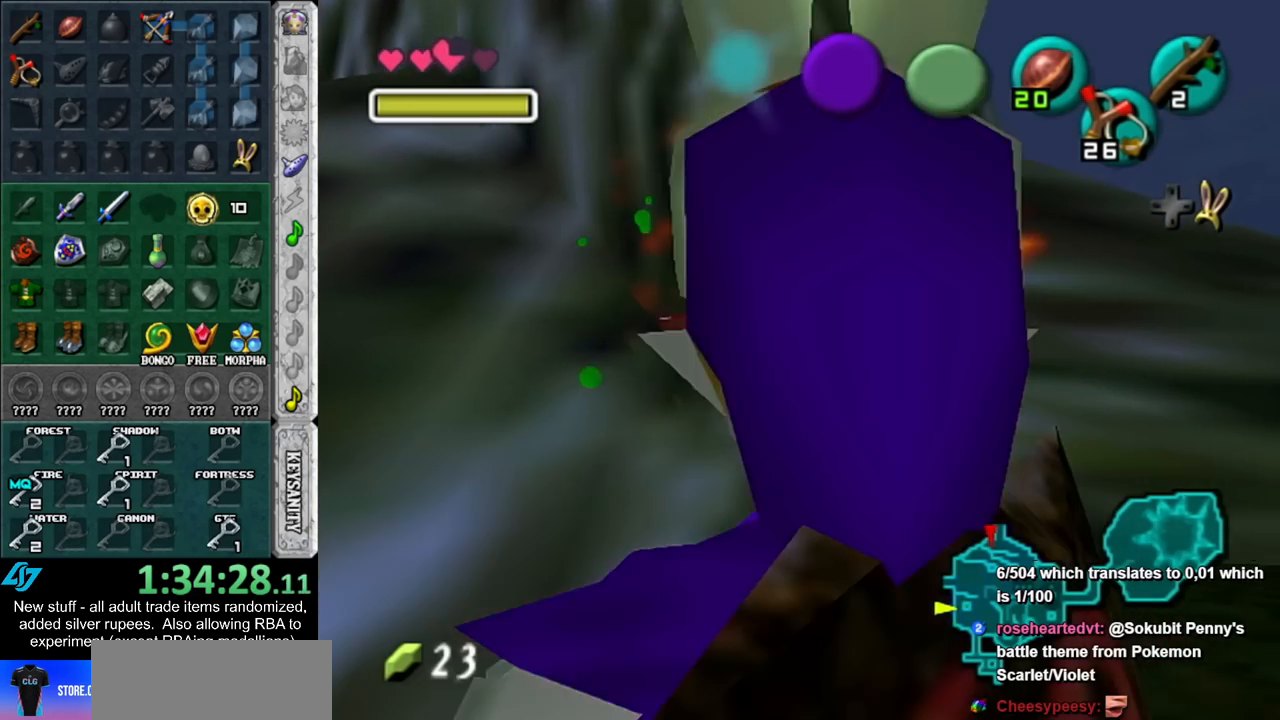
{"buttons": [], "left_stick": "down", "right_stick": "center", "events": [[233, "left_stick", "center"], [417, "left_stick", "down"]]}
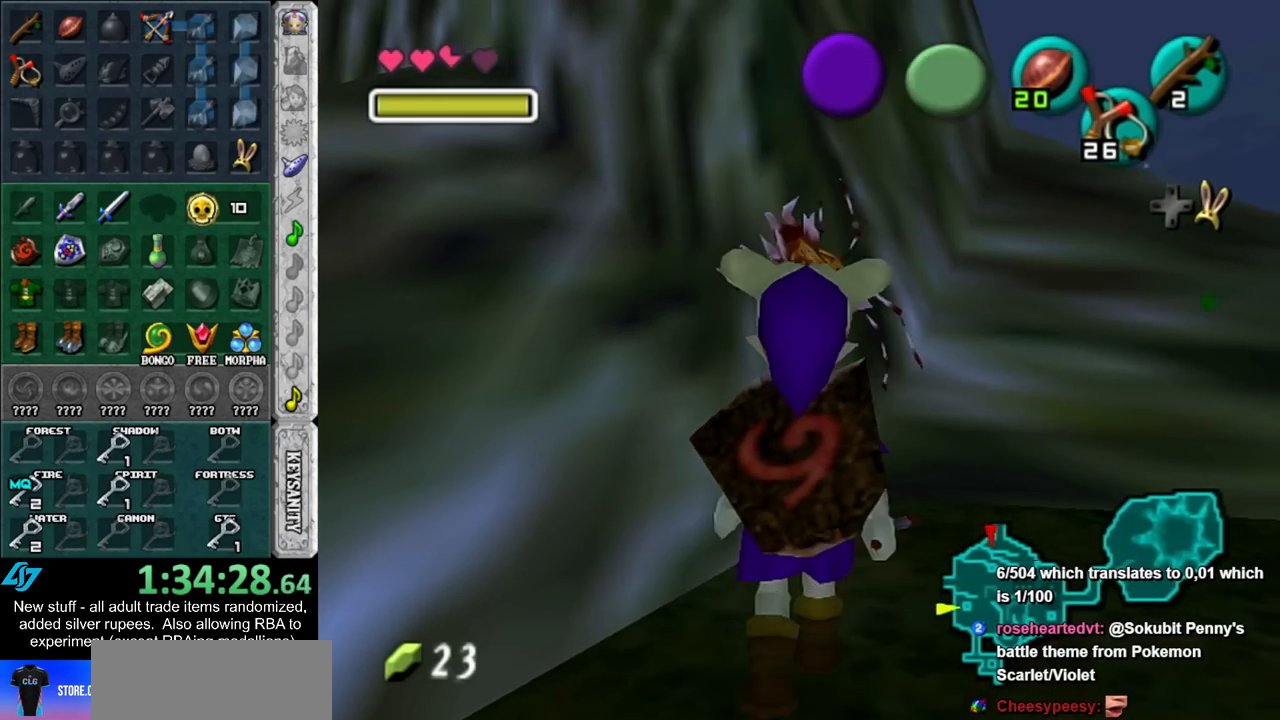
{"buttons": ["A", "L1"], "left_stick": "down", "right_stick": "center", "events": [[17, "left_stick", "center"], [50, "L1", "down"], [233, "left_stick", "down"], [400, "A", "down"]]}
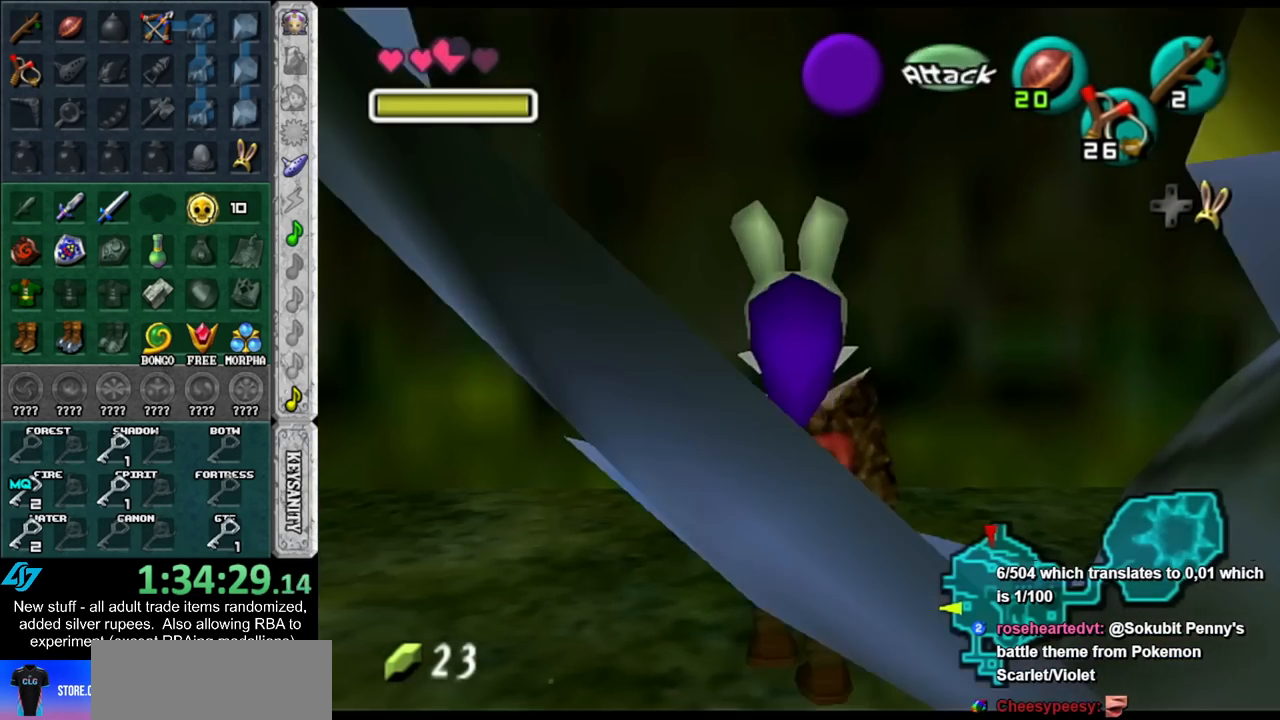
{"buttons": [], "left_stick": "up", "right_stick": "center", "events": [[17, "A", "up"], [117, "L1", "up"], [133, "left_stick", "center"], [417, "left_stick", "up"]]}
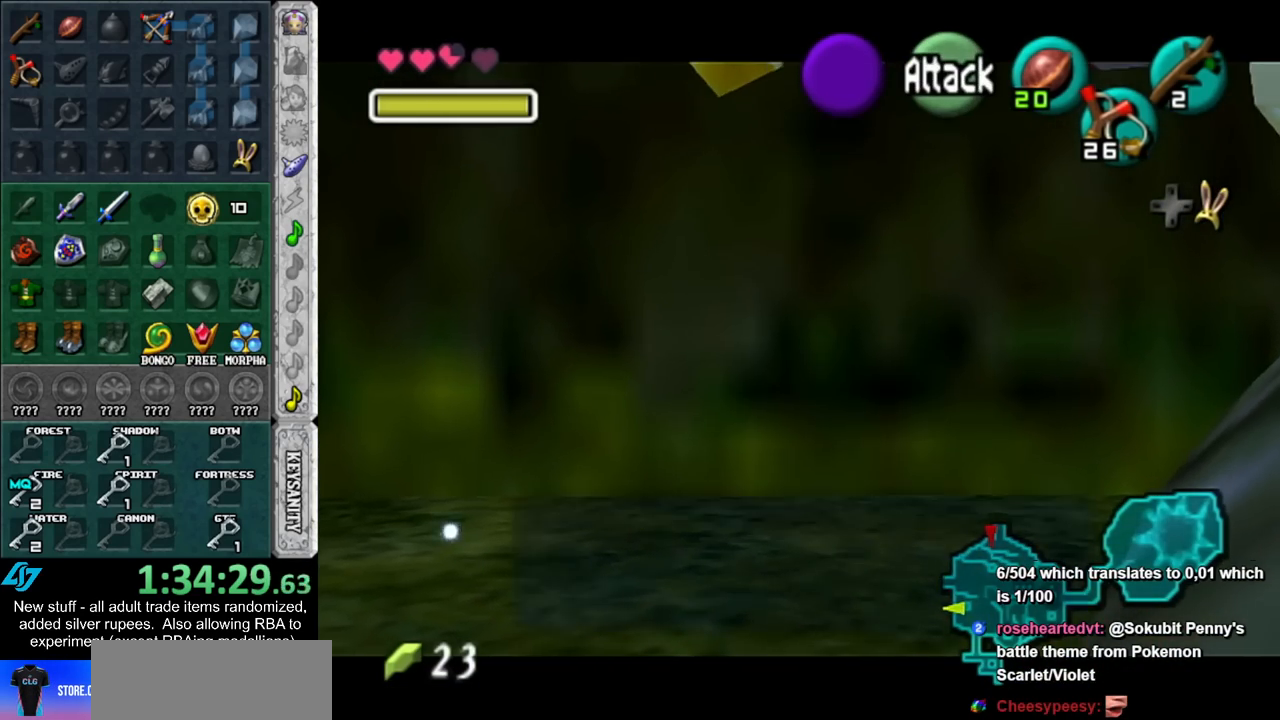
{"buttons": ["A", "B"], "left_stick": "up", "right_stick": "center", "events": [[267, "A", "down"], [267, "B", "down"], [333, "A", "up"], [367, "B", "up"], [417, "A", "down"], [417, "B", "down"]]}
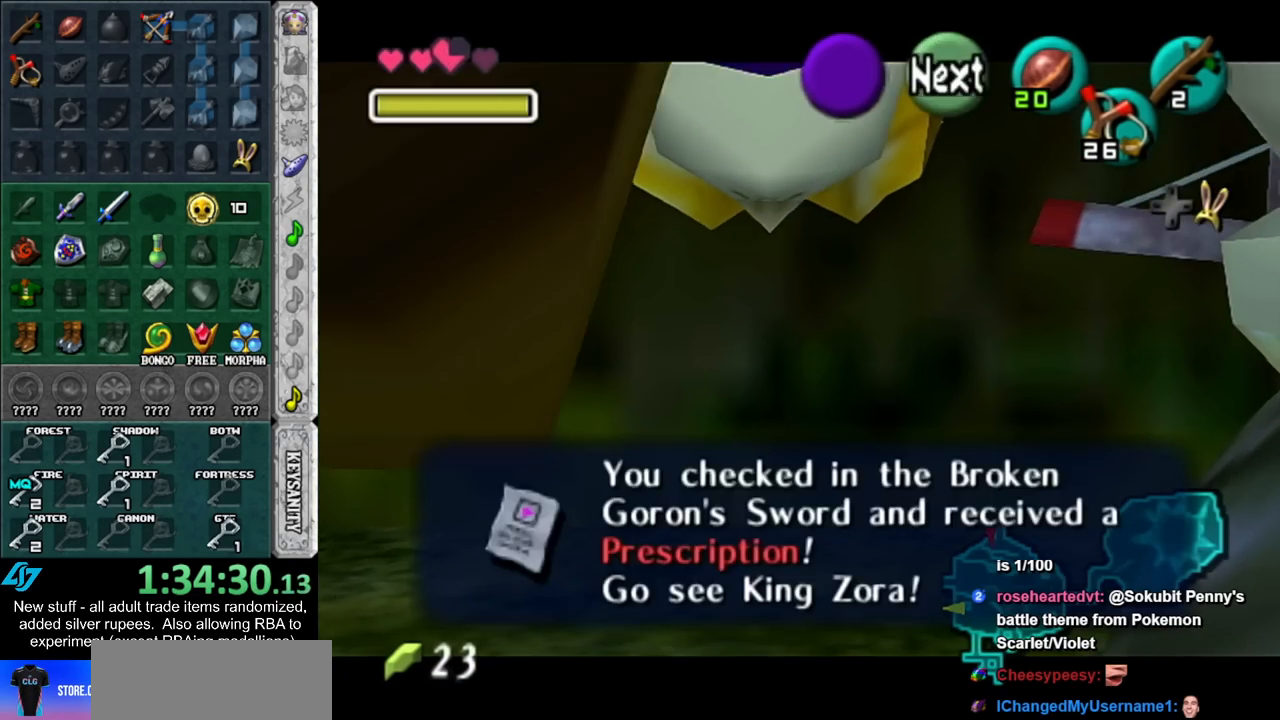
{"buttons": [], "left_stick": "up", "right_stick": "center", "events": [[17, "A", "up"], [17, "B", "up"], [83, "A", "down"], [83, "B", "down"], [167, "A", "up"], [167, "B", "up"]]}
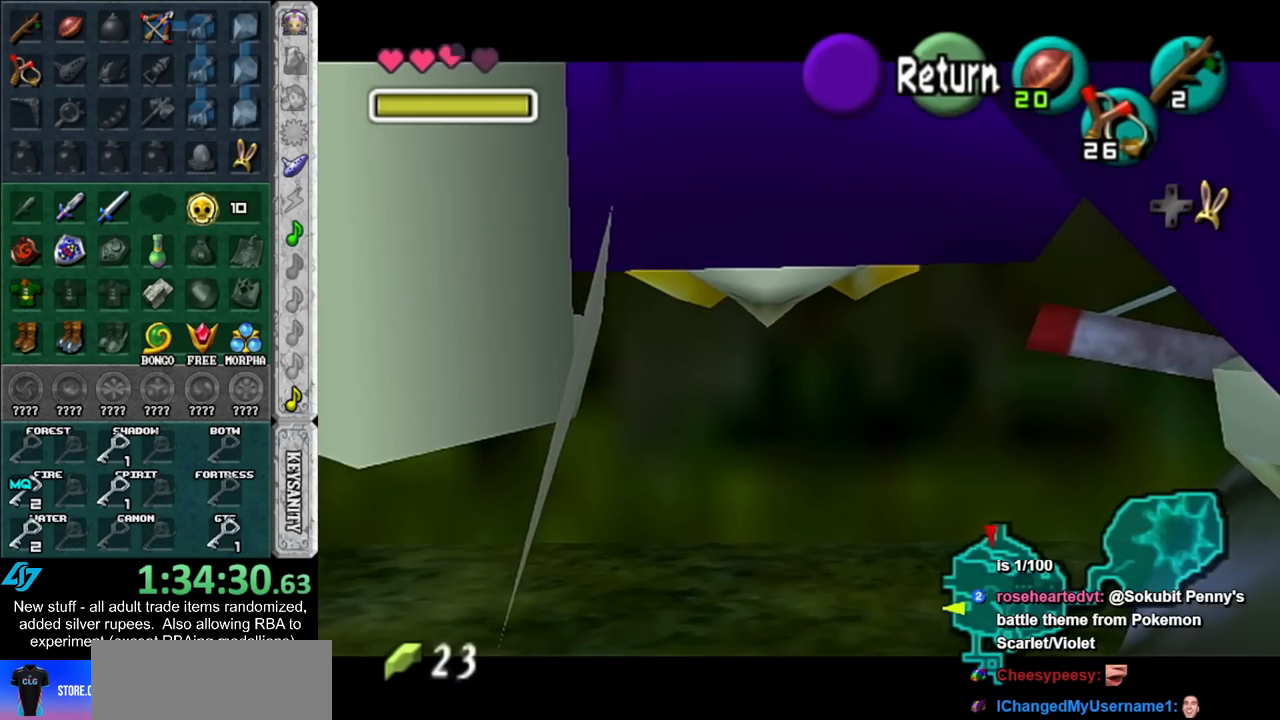
{"buttons": [], "left_stick": "up-right", "right_stick": "center", "events": [[450, "left_stick", "up-right"]]}
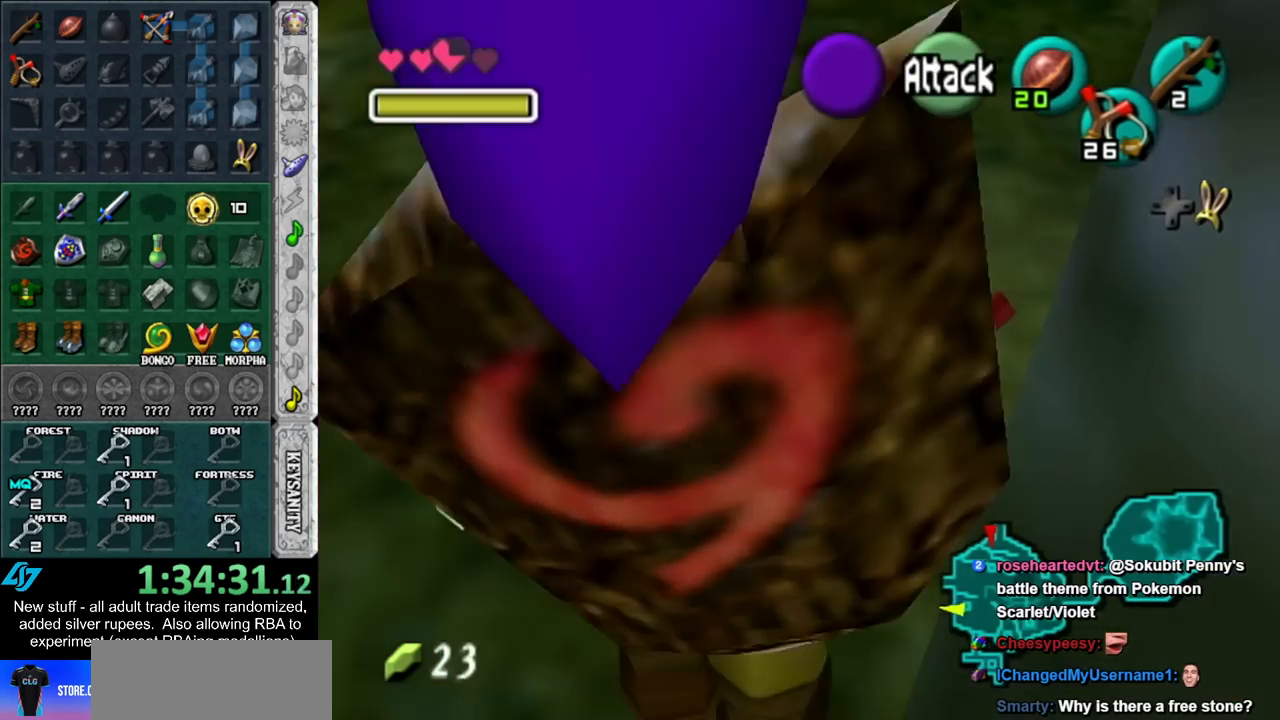
{"buttons": [], "left_stick": "up", "right_stick": "center", "events": [[133, "left_stick", "up"]]}
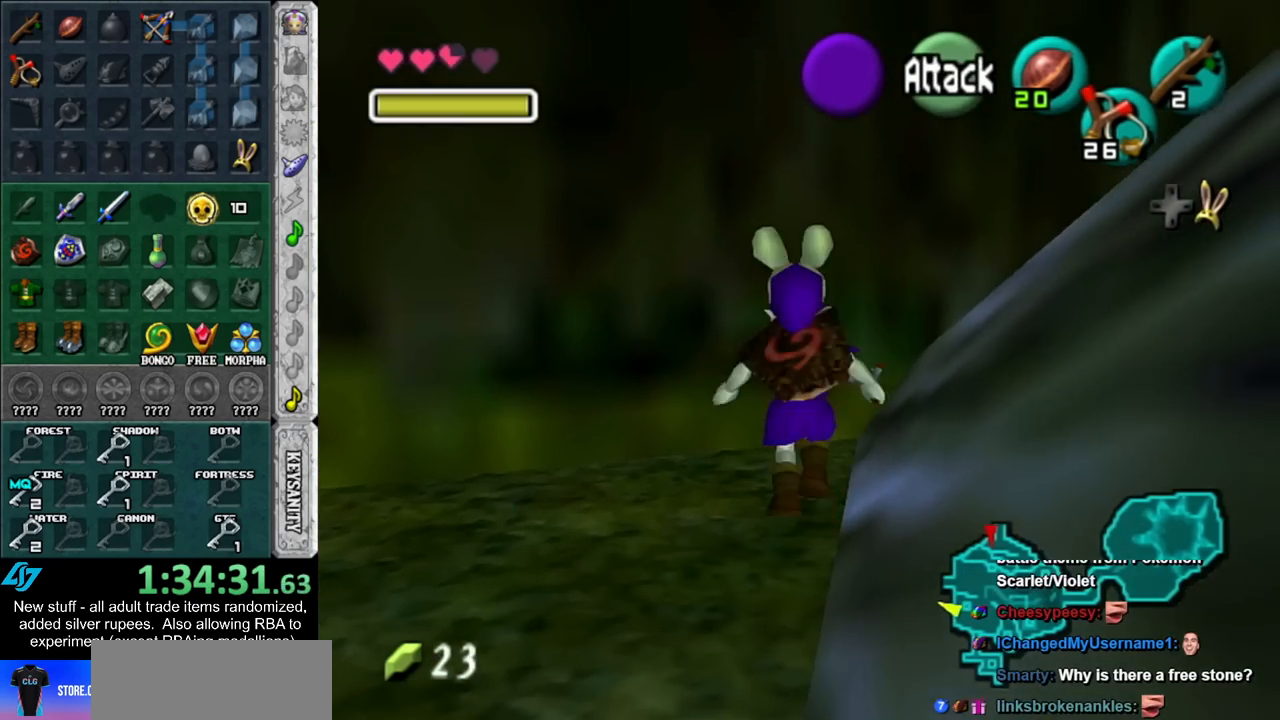
{"buttons": [], "left_stick": "right", "right_stick": "center", "events": [[83, "L1", "down"], [117, "left_stick", "right"], [150, "A", "down"], [267, "A", "up"], [333, "L1", "up"]]}
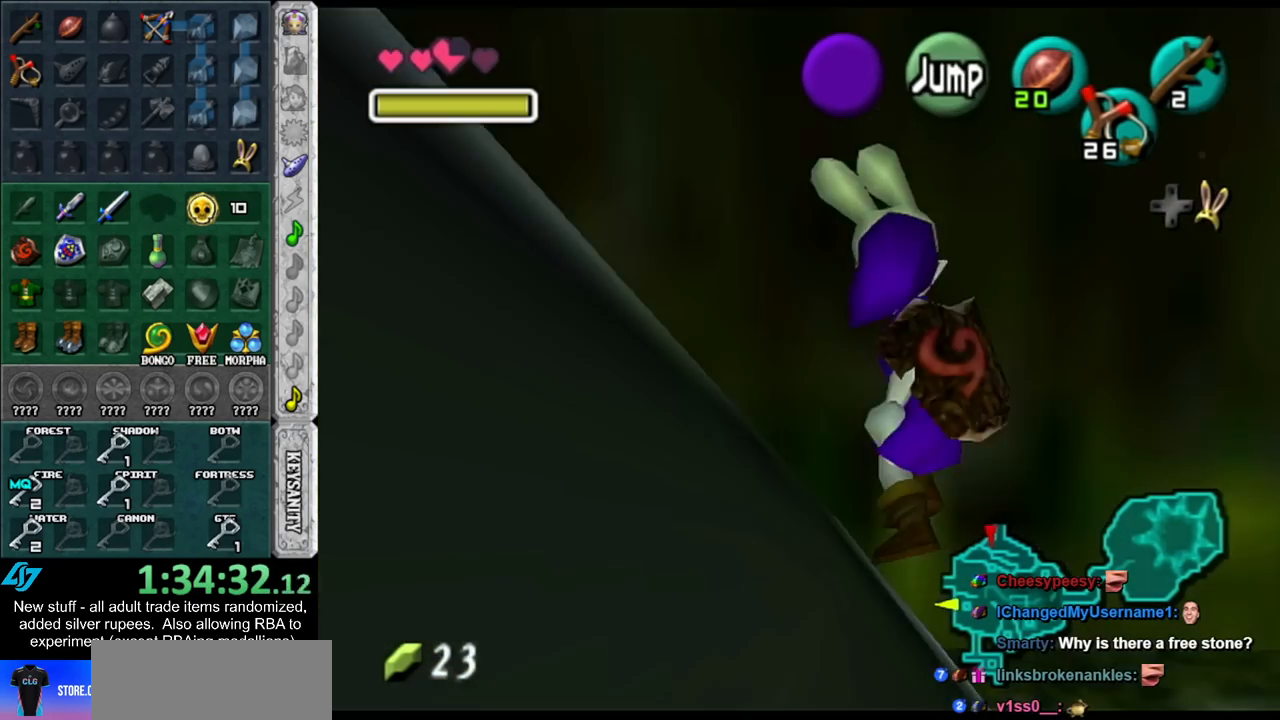
{"buttons": ["L1"], "left_stick": "up-right", "right_stick": "center", "events": [[367, "L1", "down"], [417, "left_stick", "up-right"]]}
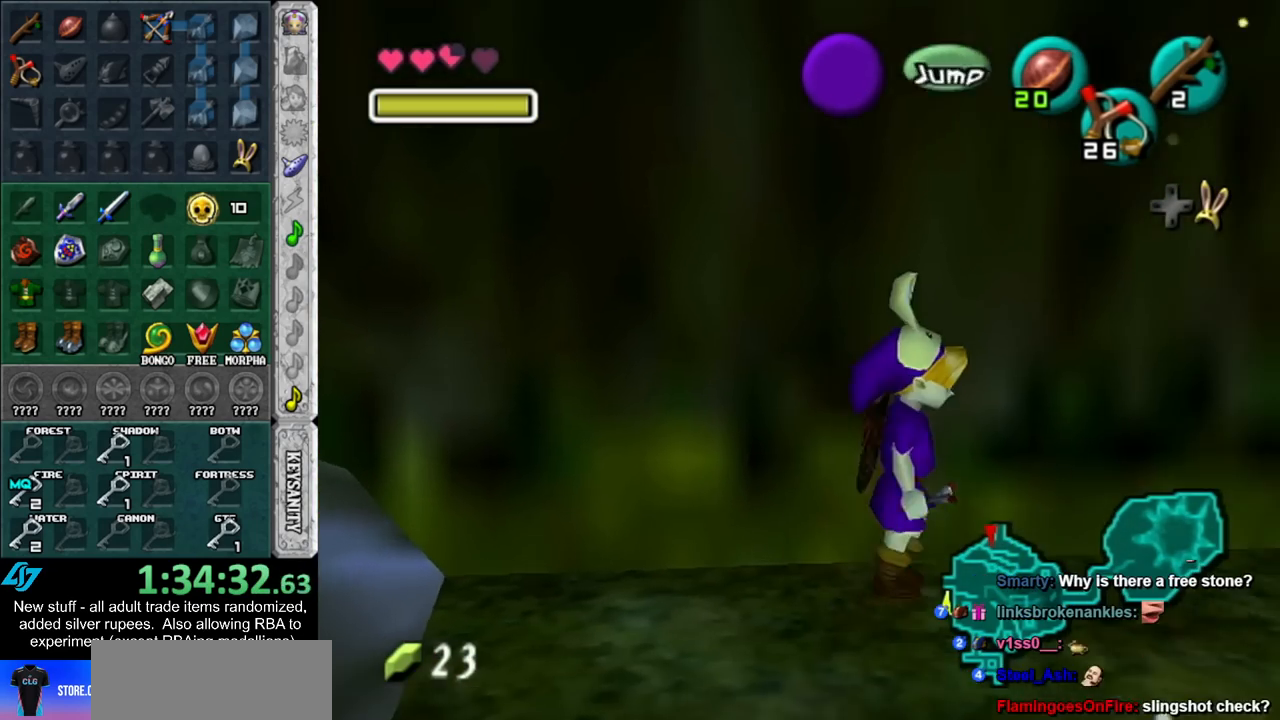
{"buttons": [], "left_stick": "up-right", "right_stick": "center", "events": [[50, "left_stick", "up"], [117, "L1", "up"], [450, "left_stick", "up-right"]]}
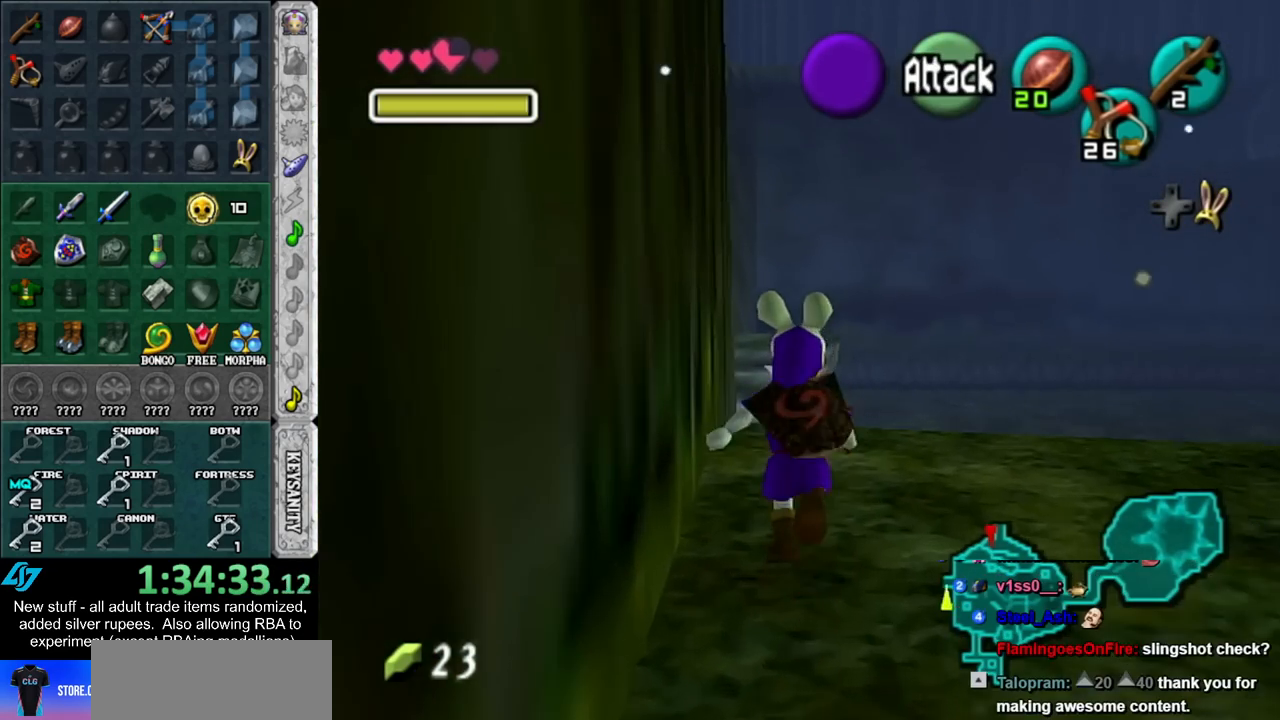
{"buttons": [], "left_stick": "up", "right_stick": "center", "events": [[167, "left_stick", "up"]]}
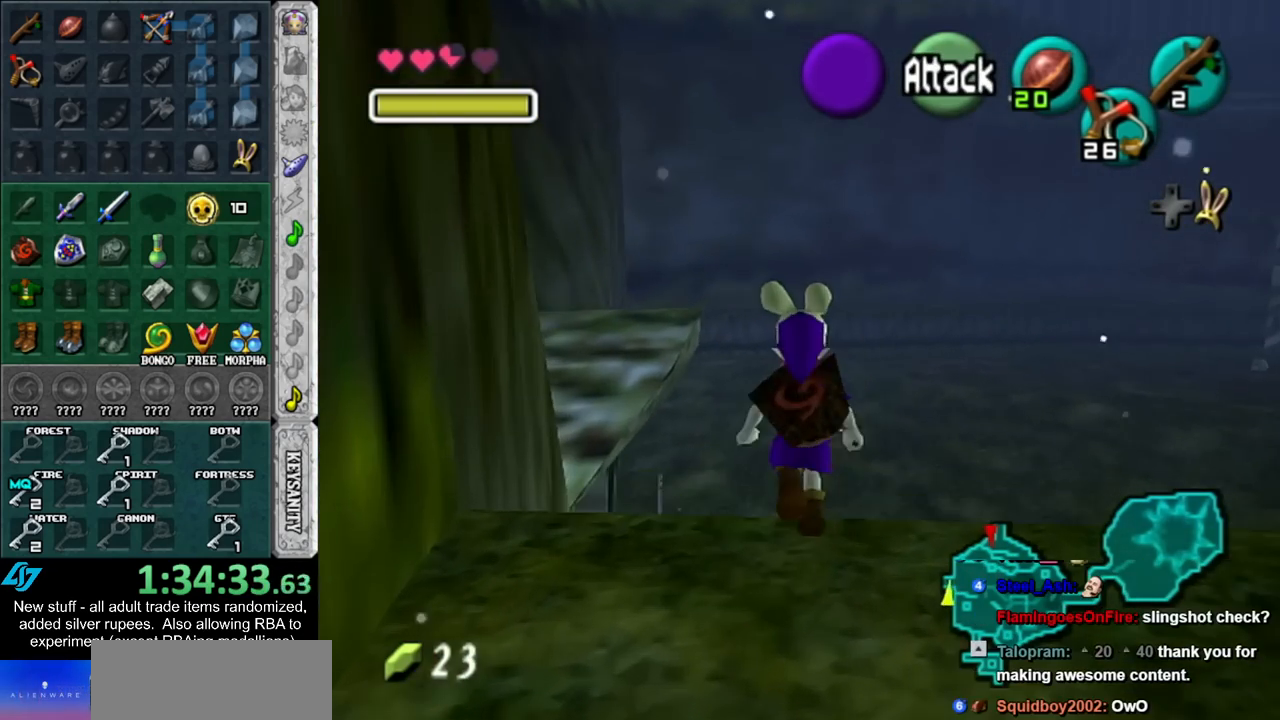
{"buttons": [], "left_stick": "up", "right_stick": "center", "events": []}
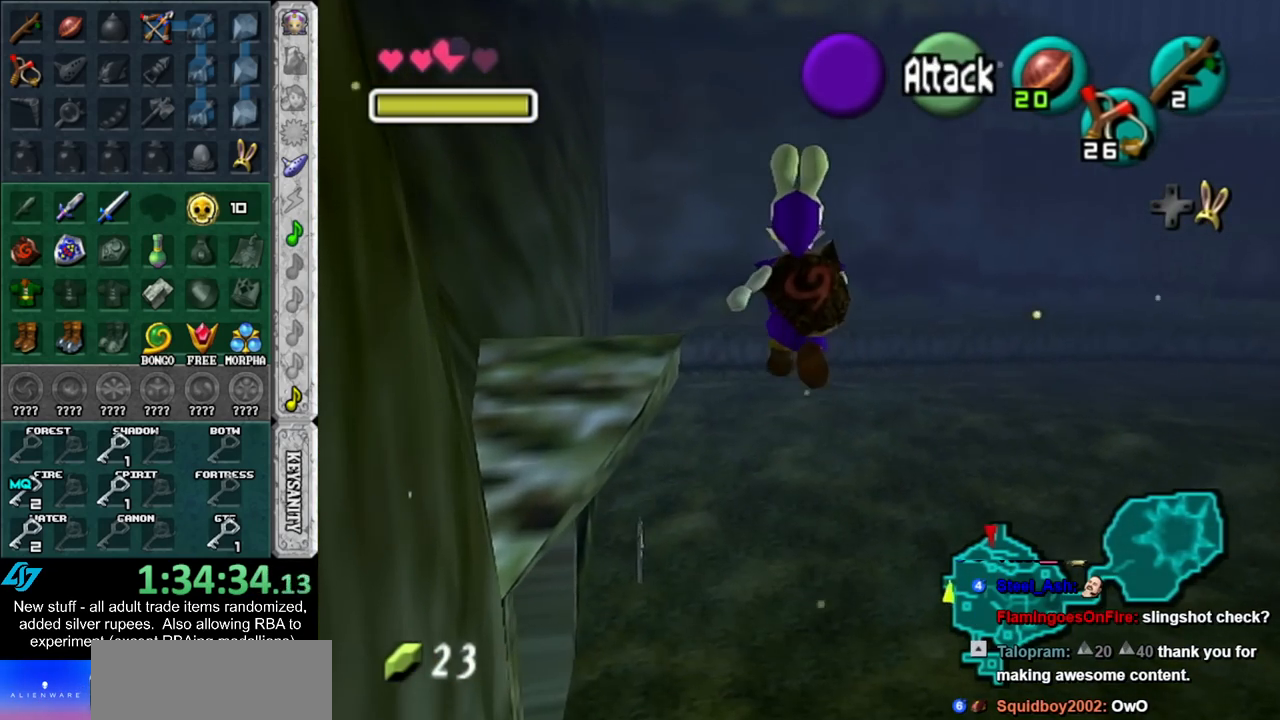
{"buttons": [], "left_stick": "up-right", "right_stick": "center", "events": [[400, "left_stick", "up-right"]]}
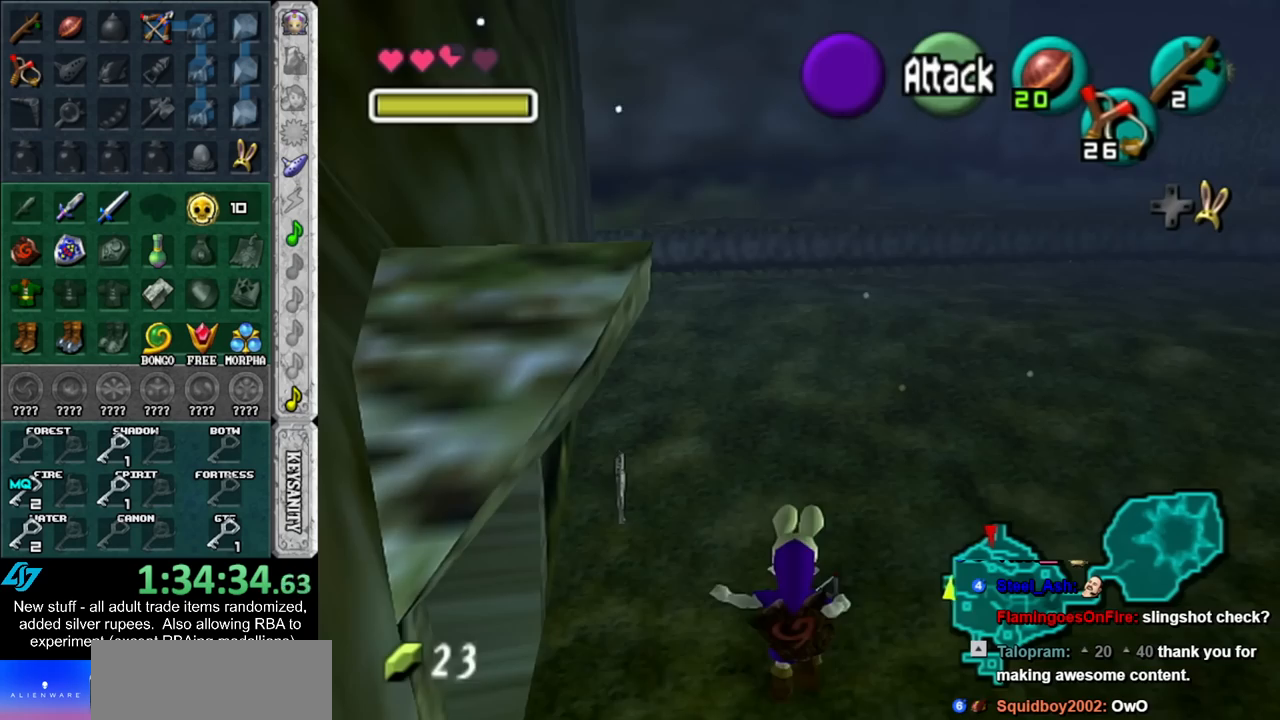
{"buttons": [], "left_stick": "up", "right_stick": "center", "events": [[450, "left_stick", "up"]]}
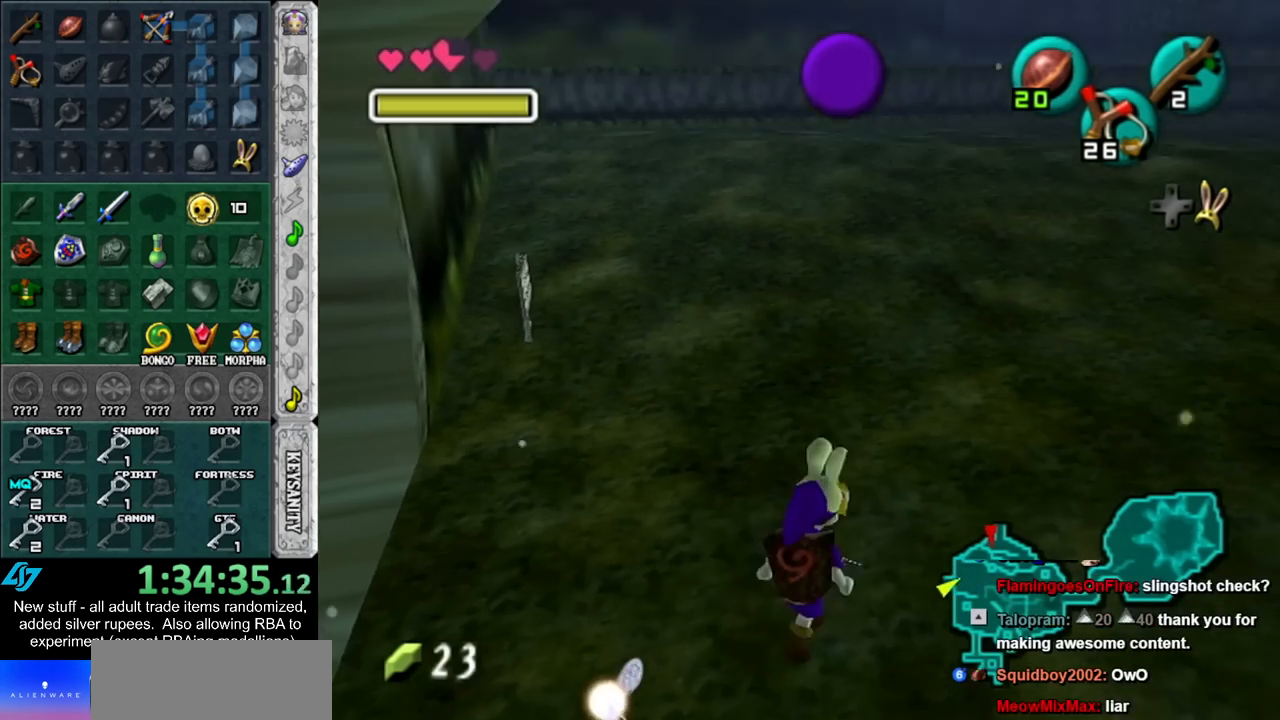
{"buttons": [], "left_stick": "up-right", "right_stick": "center", "events": [[133, "left_stick", "up-right"]]}
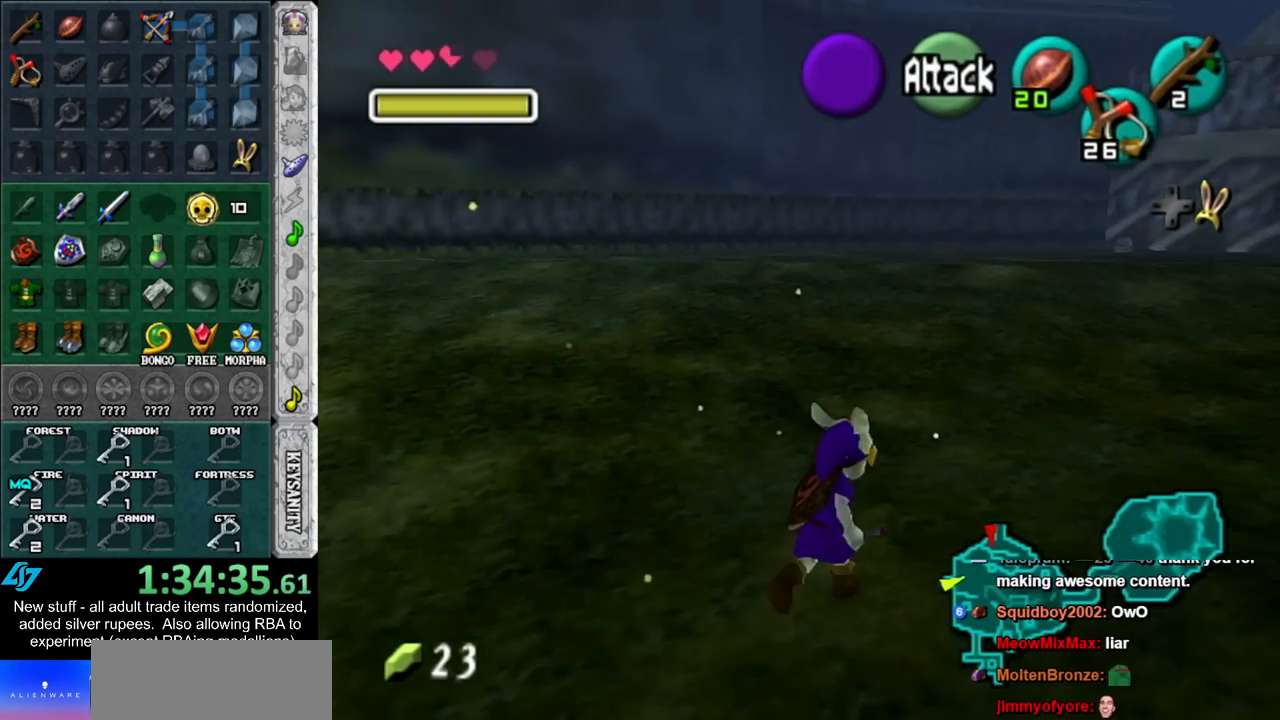
{"buttons": [], "left_stick": "up", "right_stick": "center", "events": [[167, "left_stick", "up"]]}
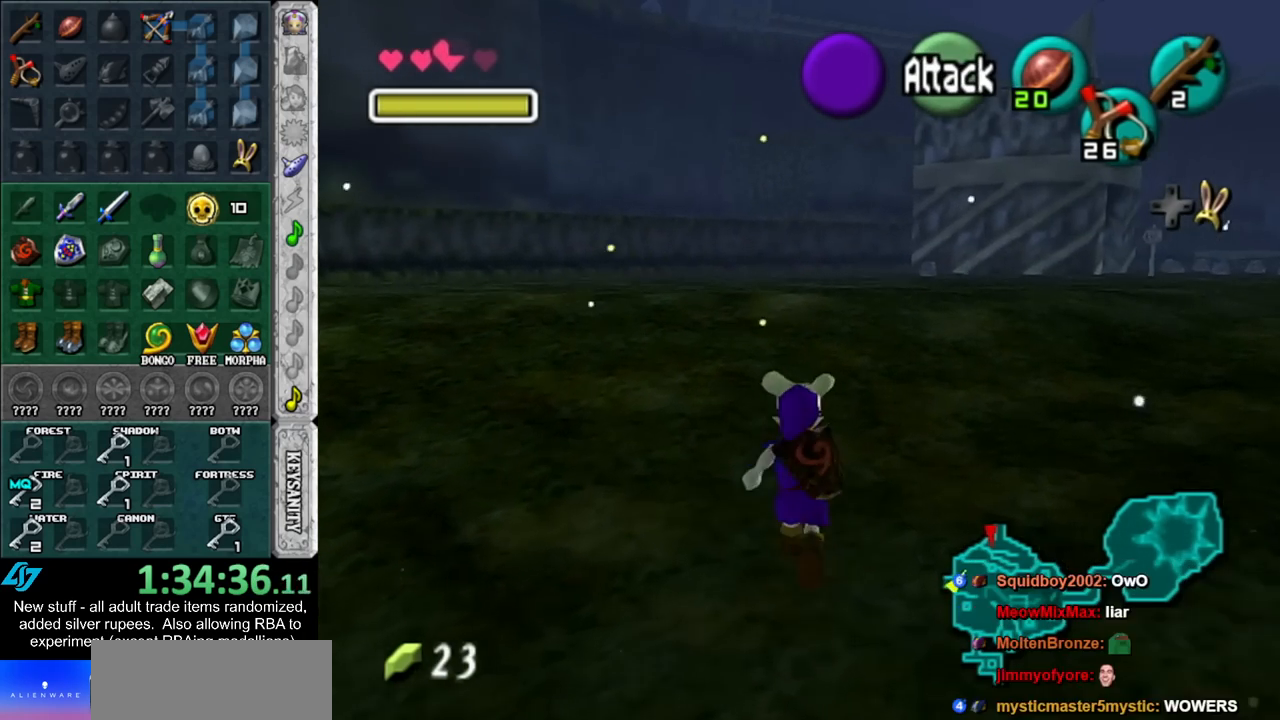
{"buttons": [], "left_stick": "up", "right_stick": "center", "events": []}
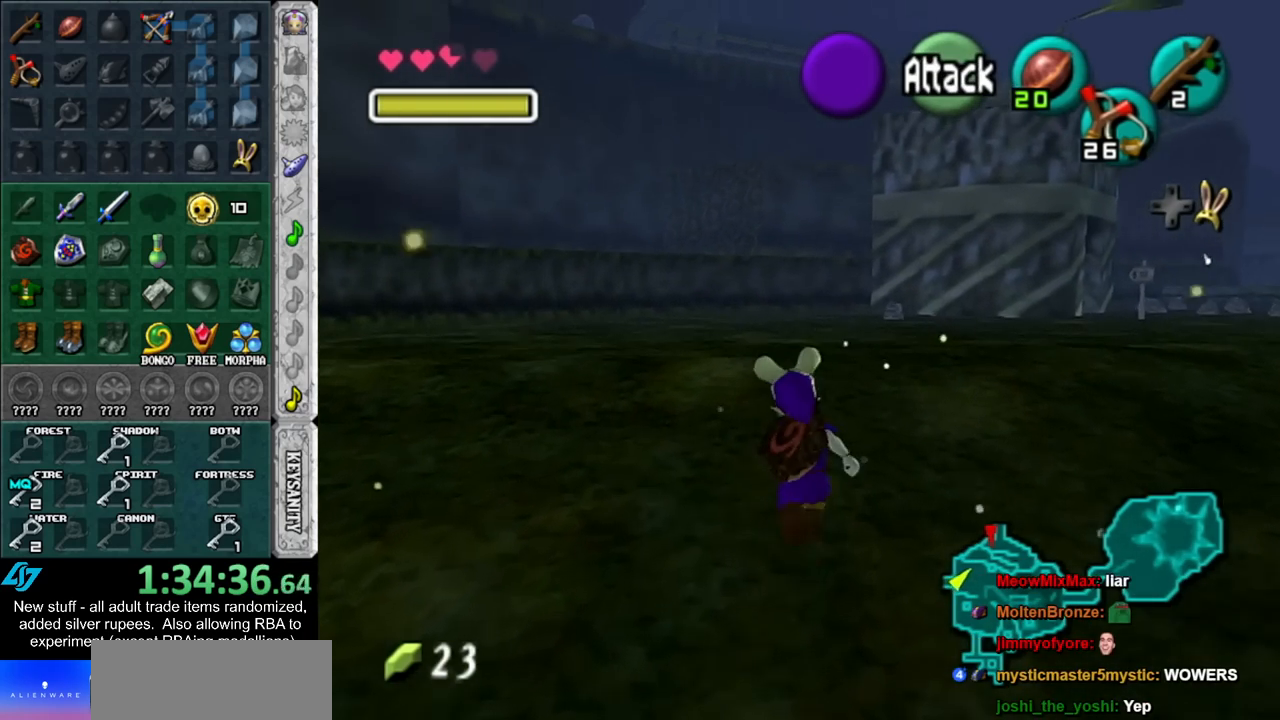
{"buttons": [], "left_stick": "up", "right_stick": "center", "events": []}
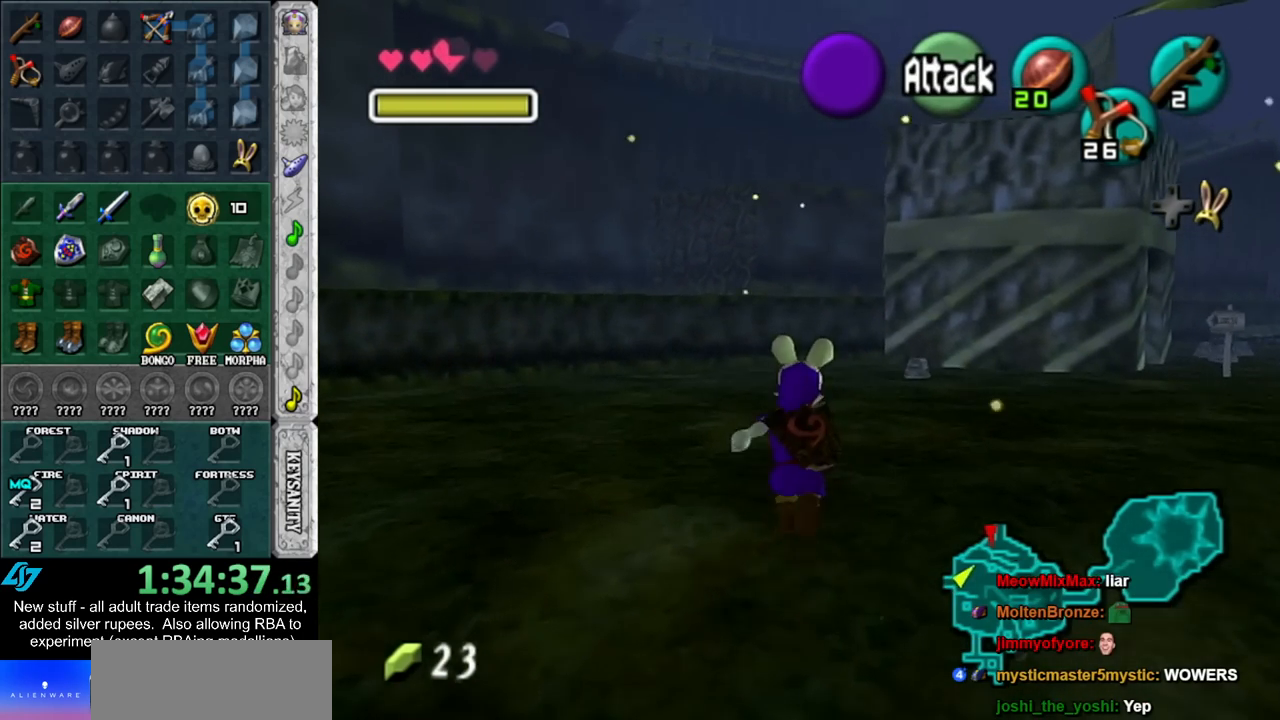
{"buttons": [], "left_stick": "up", "right_stick": "center", "events": []}
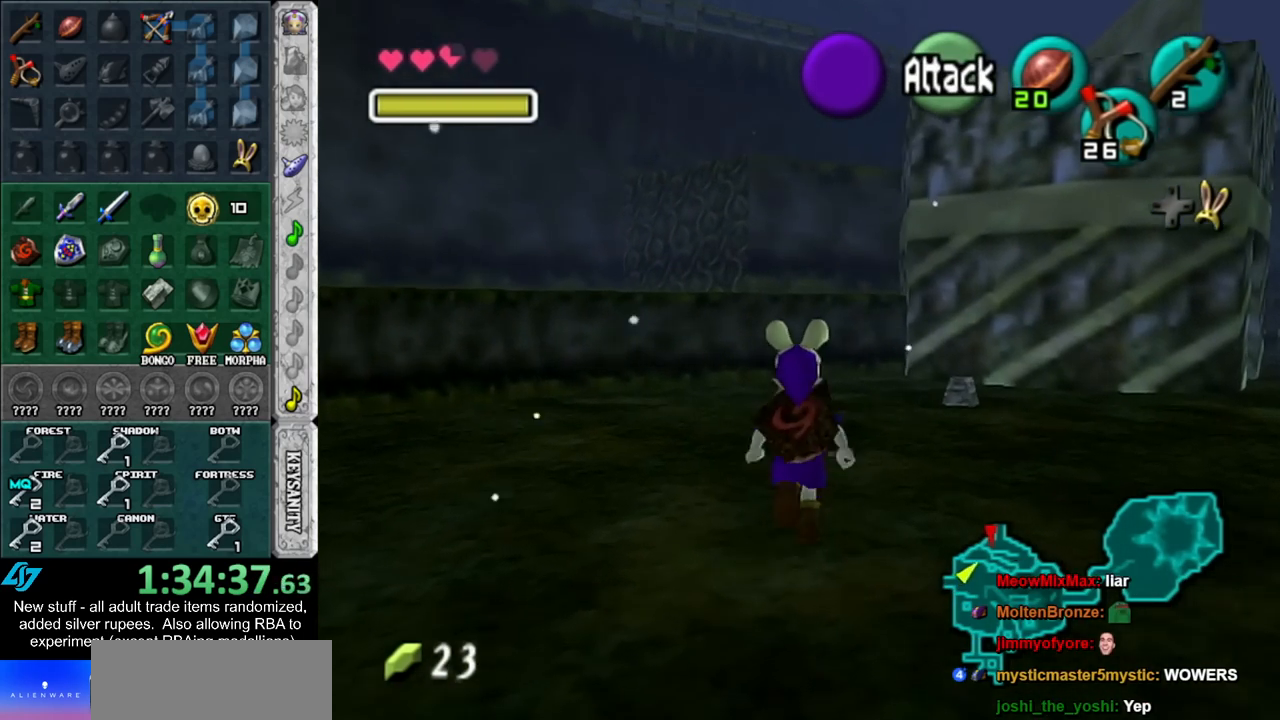
{"buttons": [], "left_stick": "right", "right_stick": "center", "events": [[300, "left_stick", "up-right"], [400, "left_stick", "right"]]}
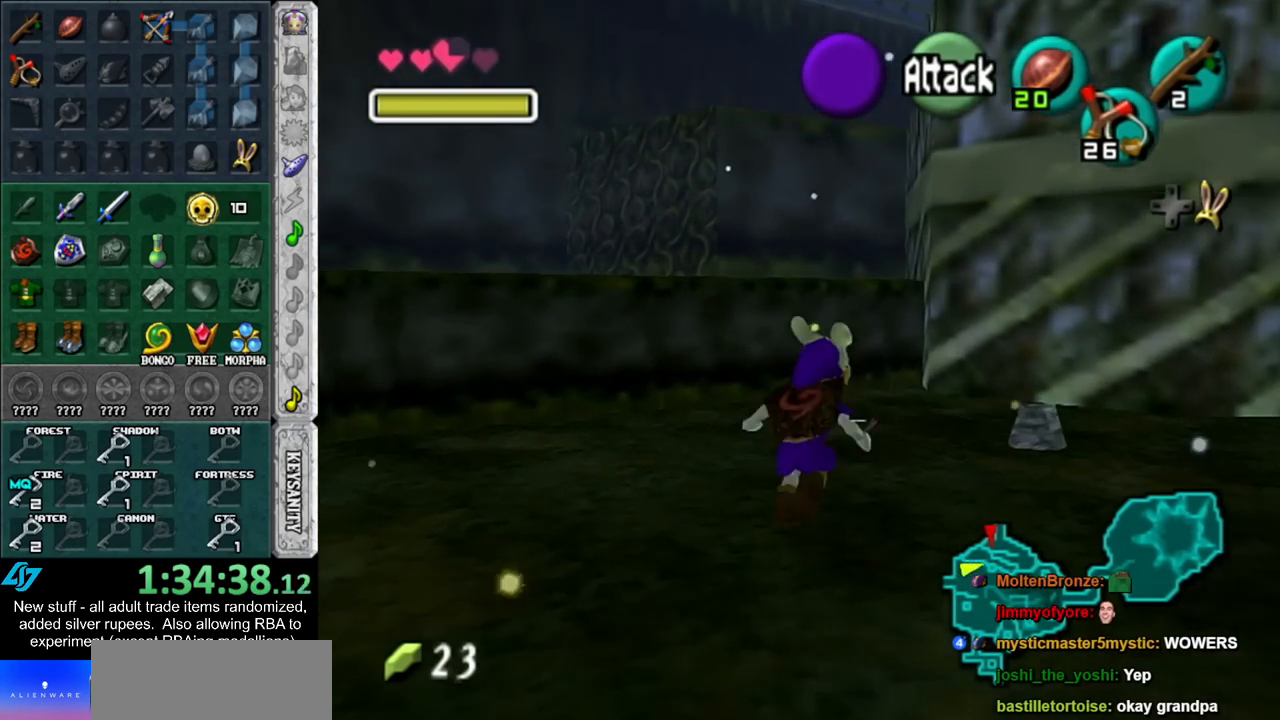
{"buttons": [], "left_stick": "up-right", "right_stick": "center", "events": [[167, "left_stick", "up-right"]]}
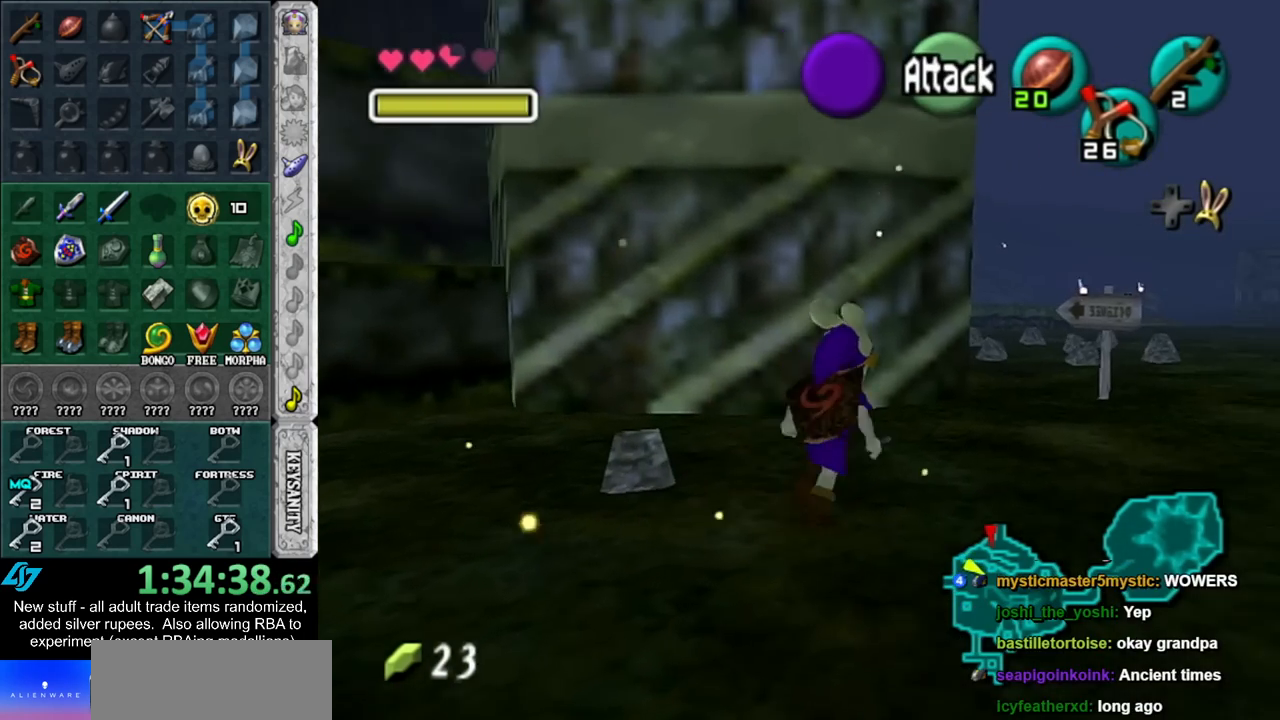
{"buttons": [], "left_stick": "up", "right_stick": "center", "events": [[450, "left_stick", "up"]]}
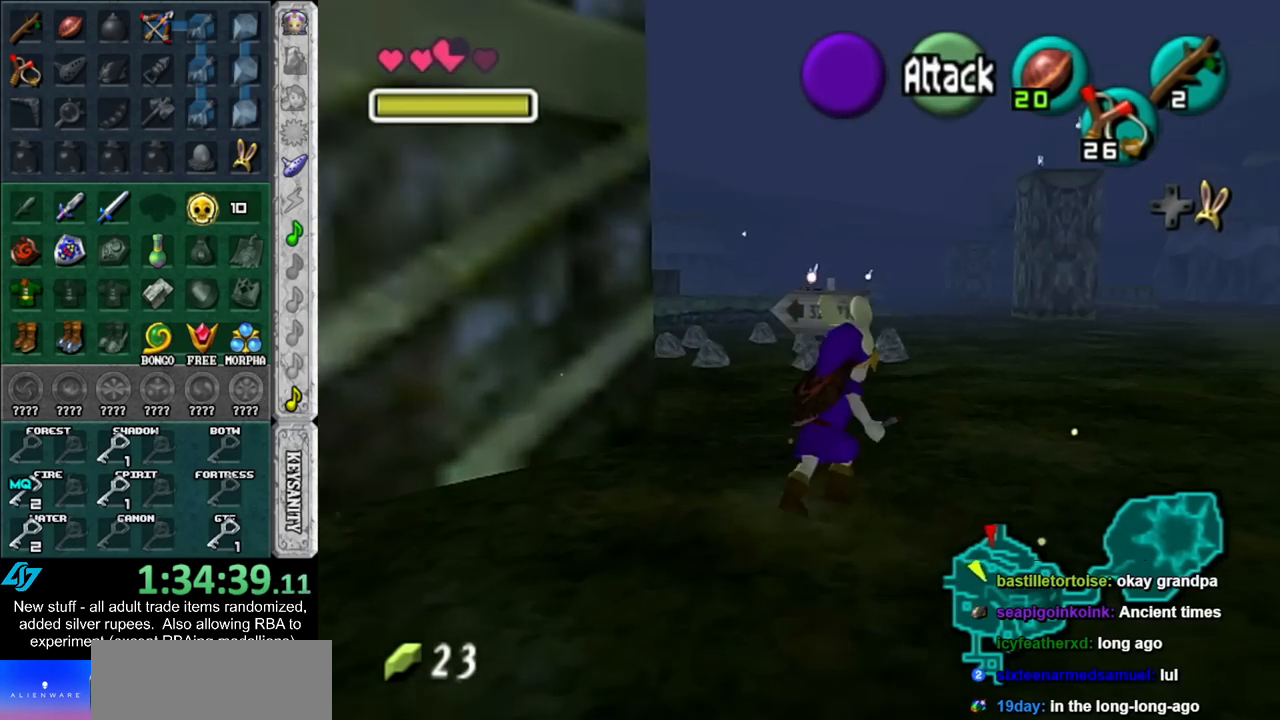
{"buttons": [], "left_stick": "up", "right_stick": "center", "events": []}
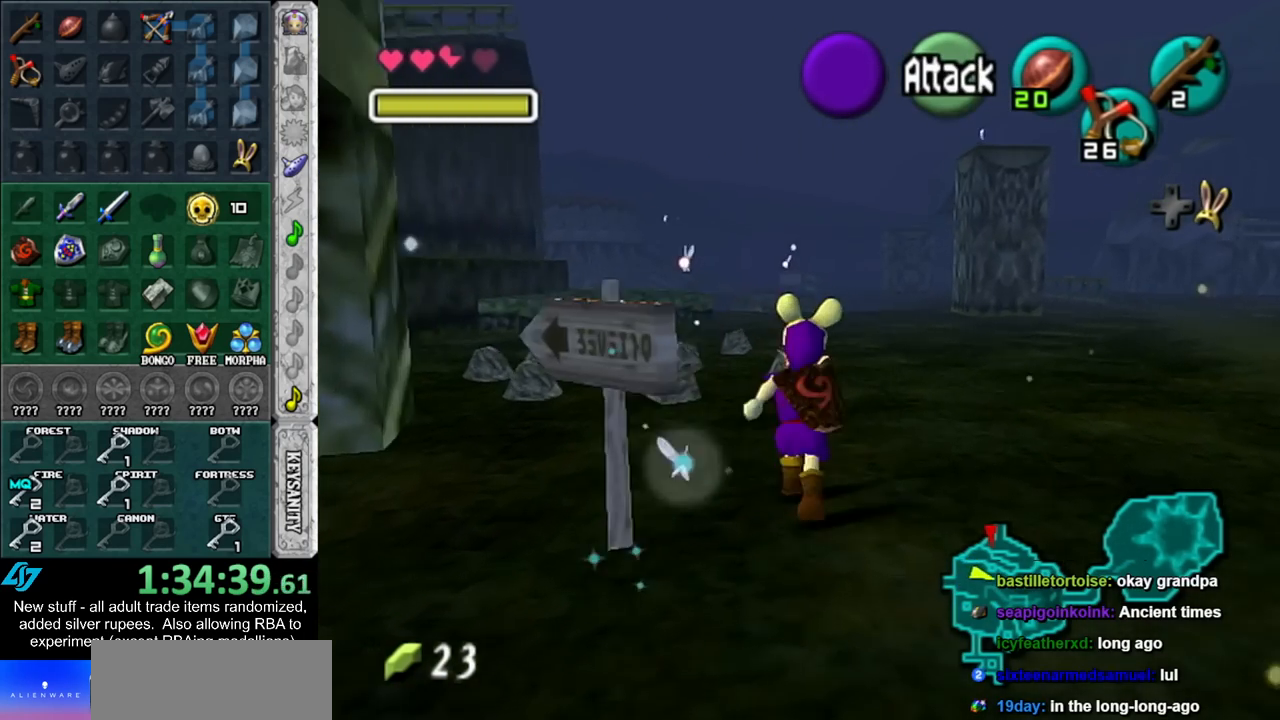
{"buttons": [], "left_stick": "up", "right_stick": "center", "events": []}
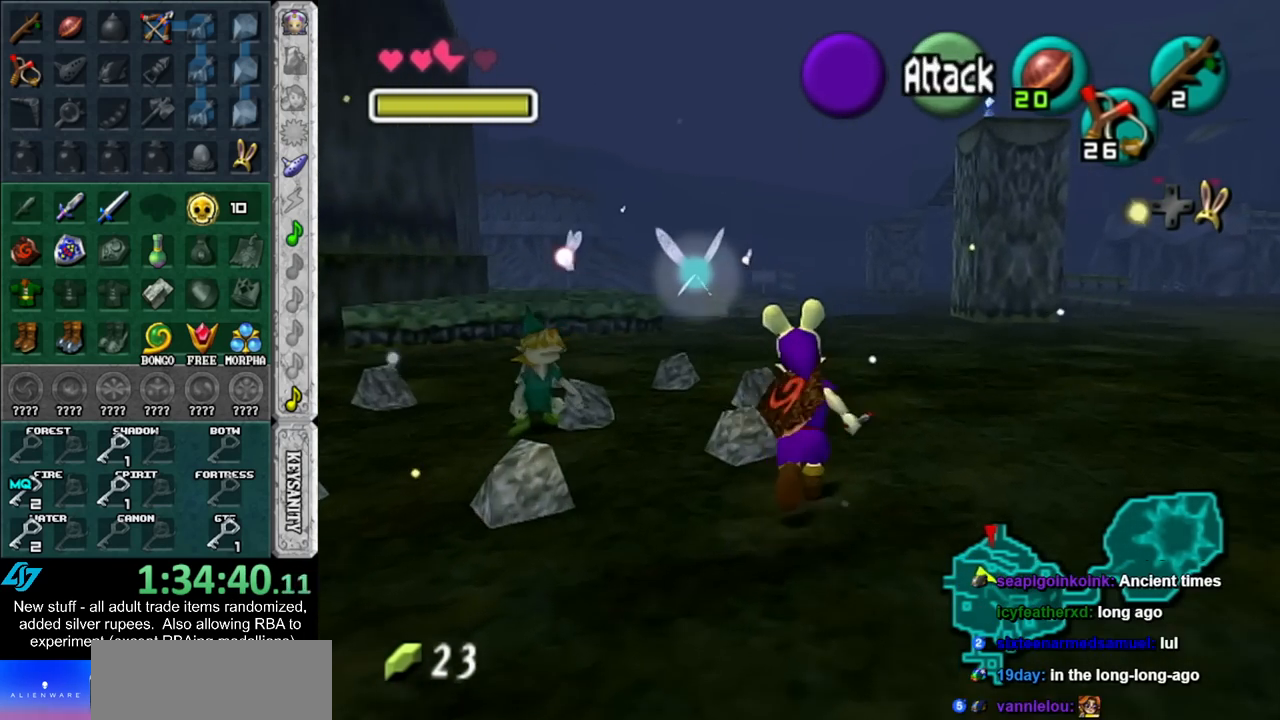
{"buttons": [], "left_stick": "up-left", "right_stick": "center", "events": [[150, "left_stick", "up-left"]]}